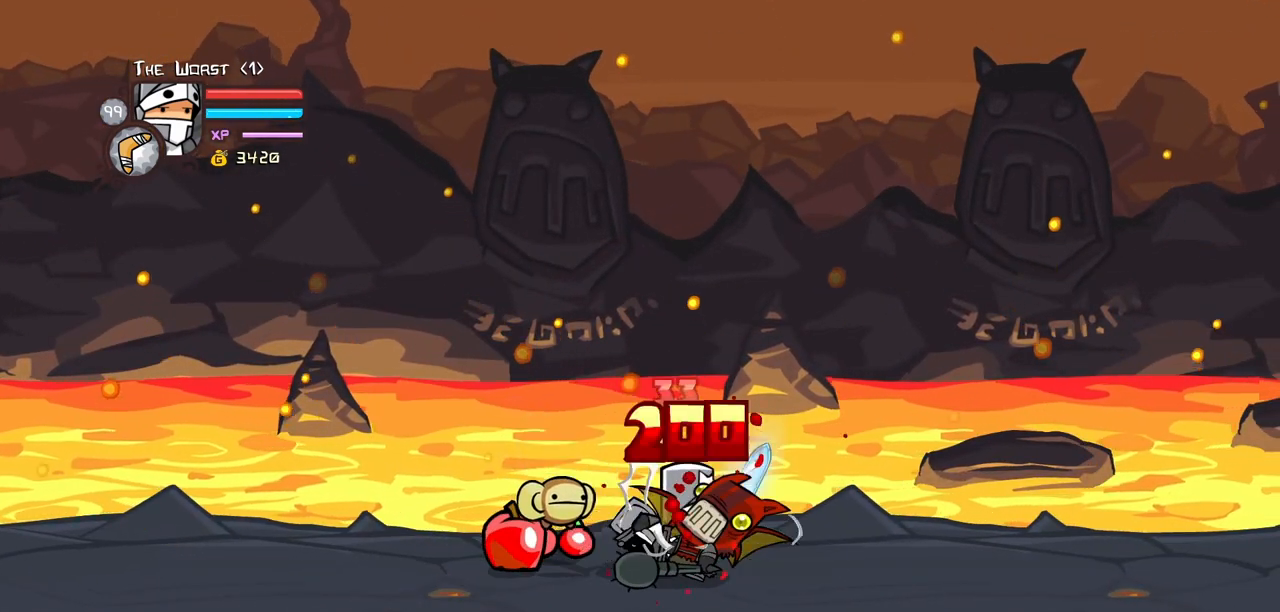
Gameplay with keyboard; each line is a JSON object with the keys held at the frame after it. "events" lists presses ("down") and releases ("up") of "block", "down", "heavy", "item", "iteml", "itemr", "jump", "left", "light", "magic", "right" and "up" between this image and that frame as [ms after this image, input, new state], when the widget could be followed in between. No other keys are recorded. Mouse input is not recorded. Key names are as the overlay labels them; some are game actions (e.g. jump) rather than physical keys.
{"keys": ["left"], "events": [[67, "heavy", "down"], [217, "heavy", "up"], [250, "heavy", "down"], [350, "left", "down"], [483, "heavy", "up"]]}
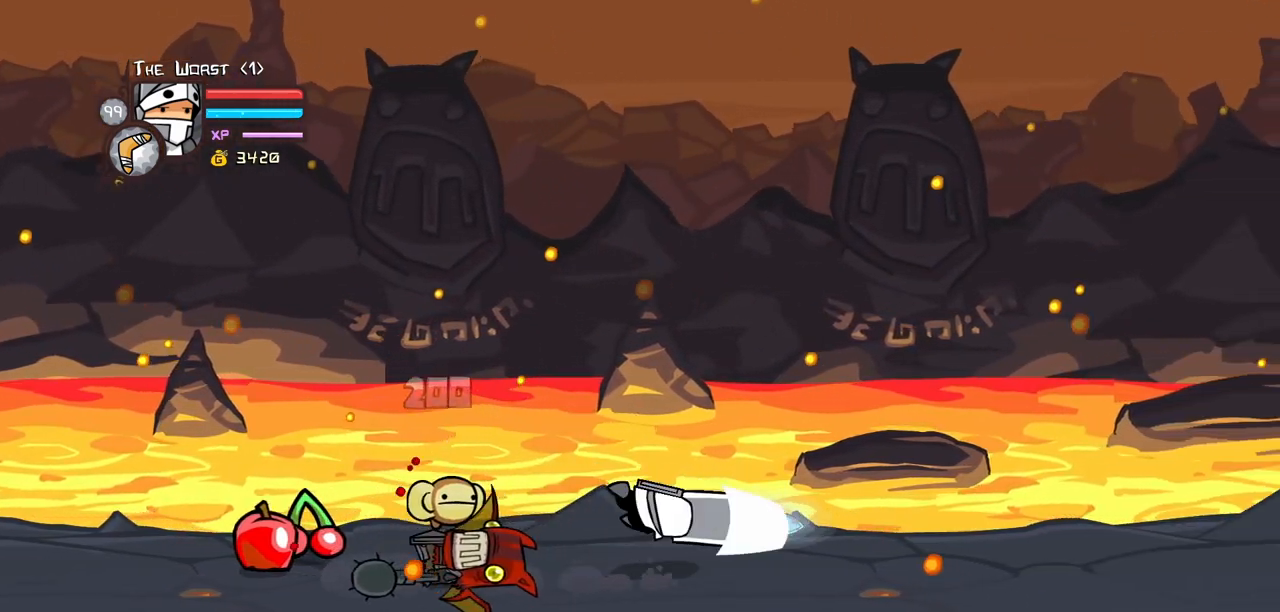
{"keys": ["left"], "events": []}
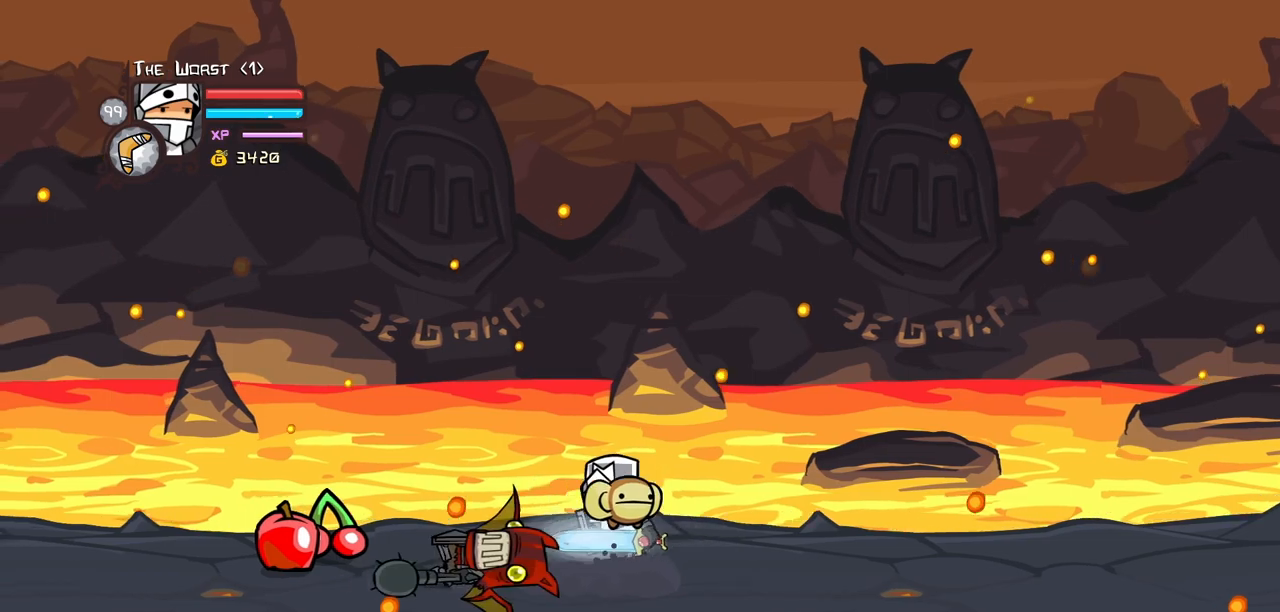
{"keys": ["left"], "events": [[283, "up", "down"], [433, "up", "up"]]}
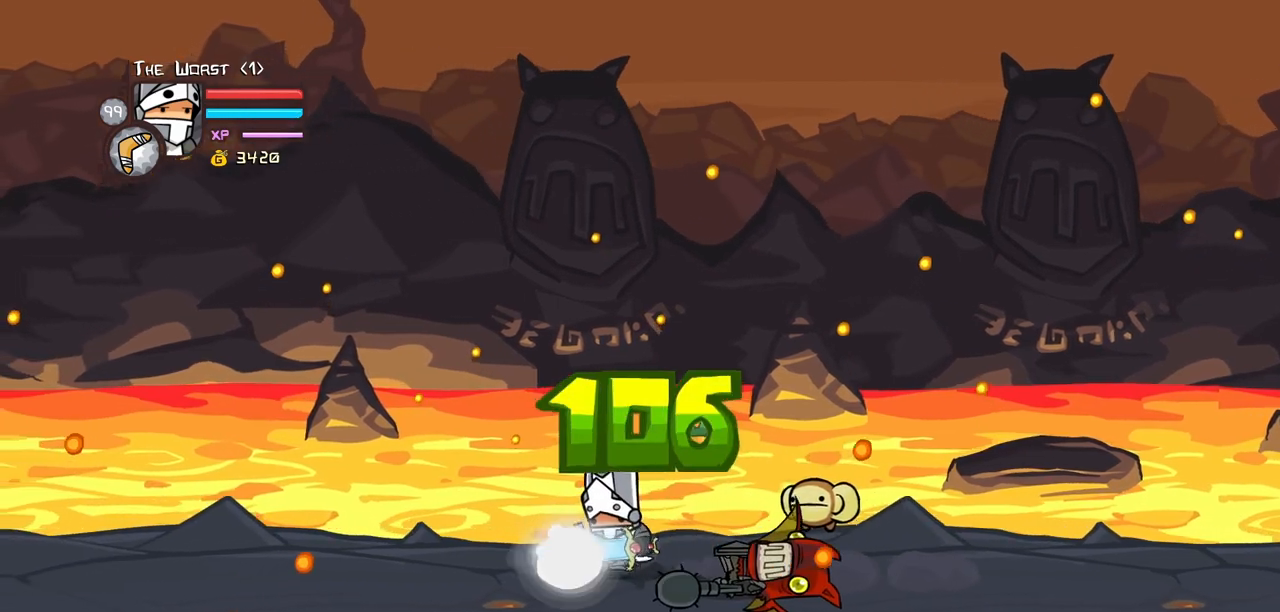
{"keys": ["left", "right"], "events": [[17, "down", "down"], [167, "right", "down"], [217, "down", "up"], [267, "left", "up"], [483, "left", "down"]]}
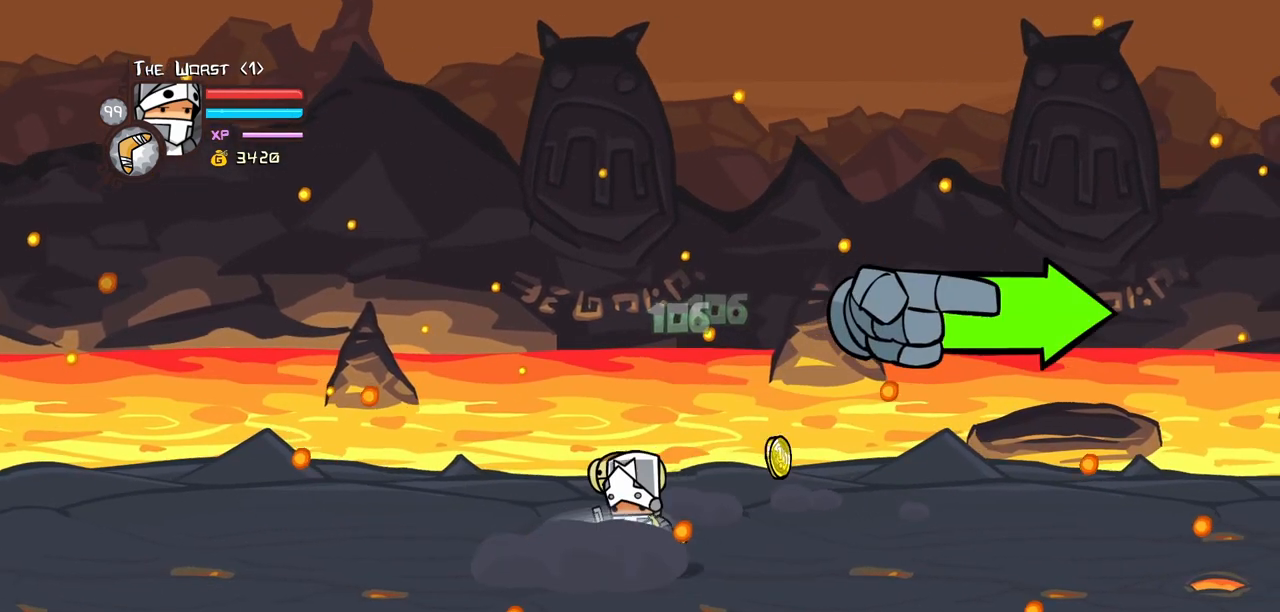
{"keys": ["right"], "events": [[133, "left", "up"], [183, "up", "down"], [367, "up", "up"]]}
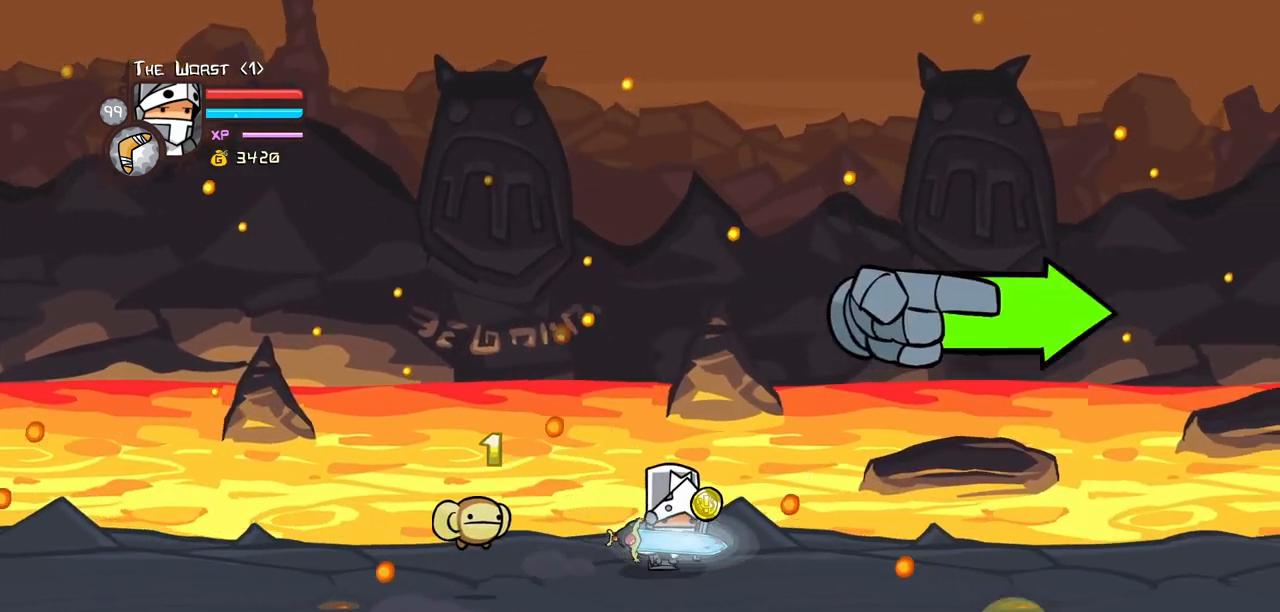
{"keys": ["right"], "events": []}
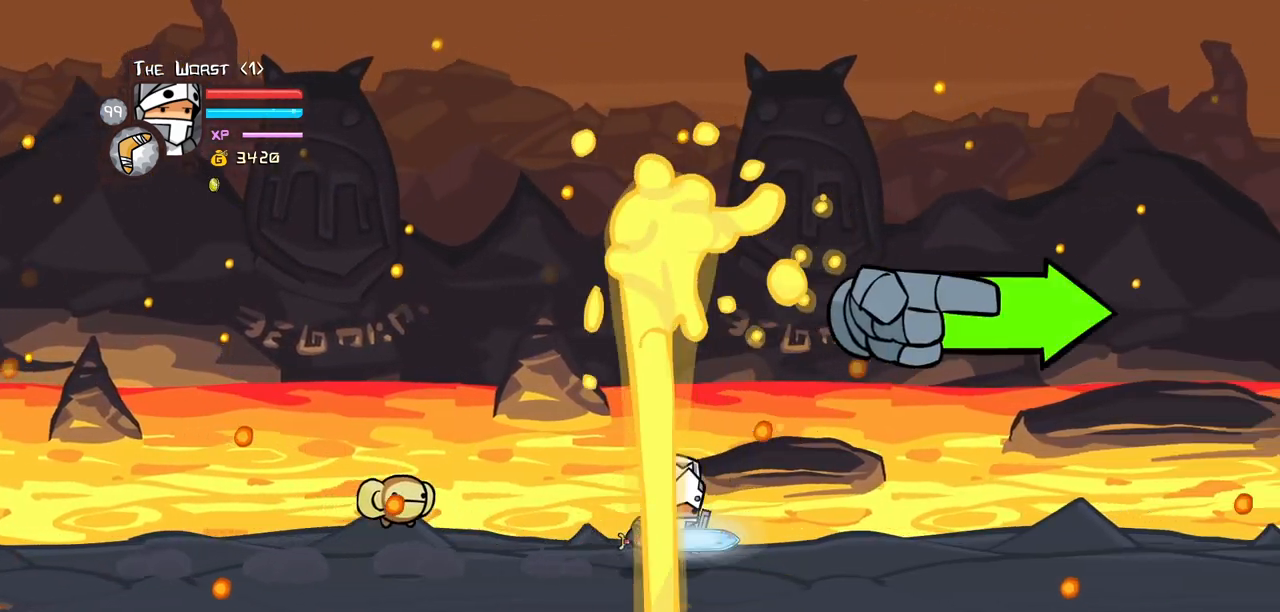
{"keys": ["right"], "events": []}
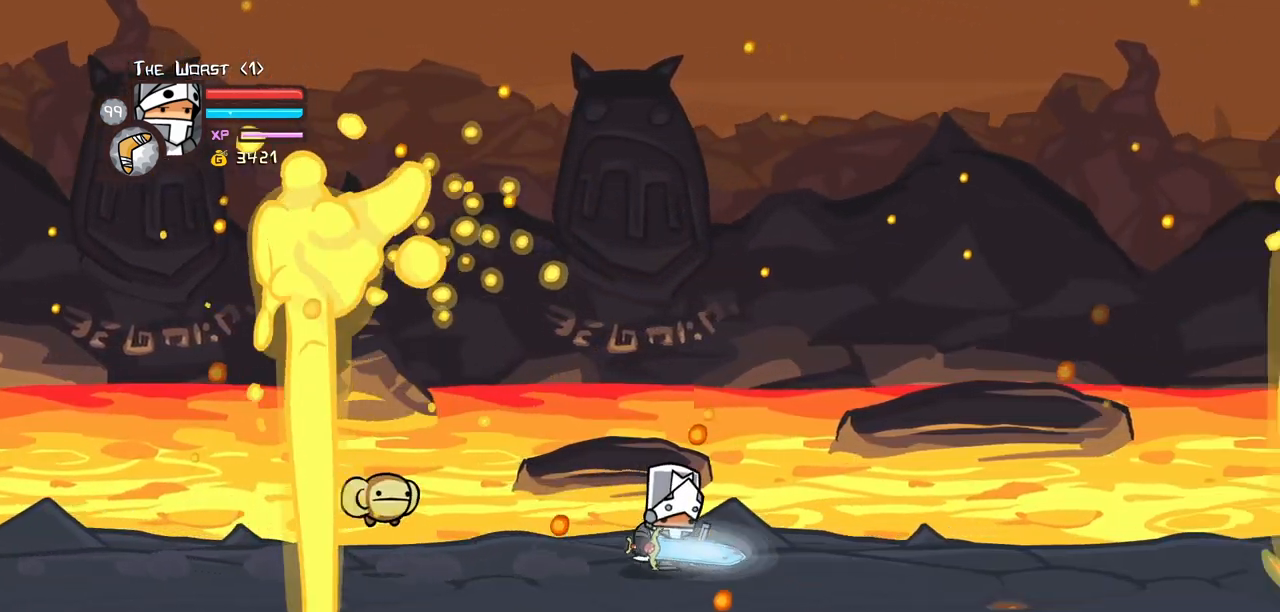
{"keys": ["right"], "events": []}
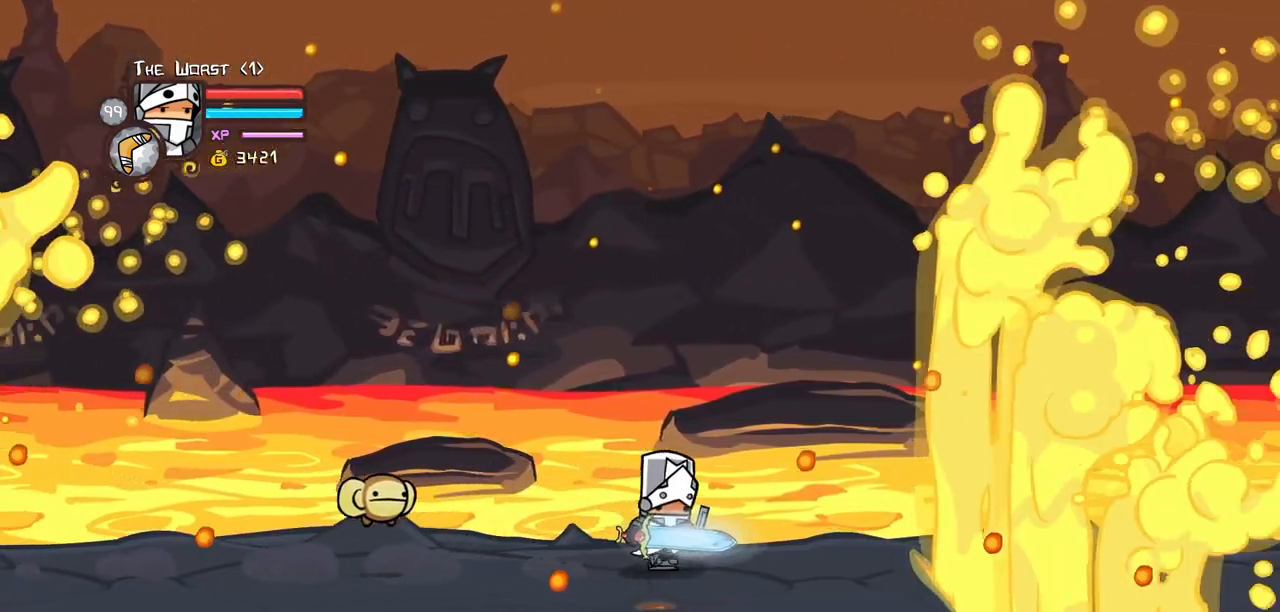
{"keys": ["magic", "right"], "events": [[433, "magic", "down"]]}
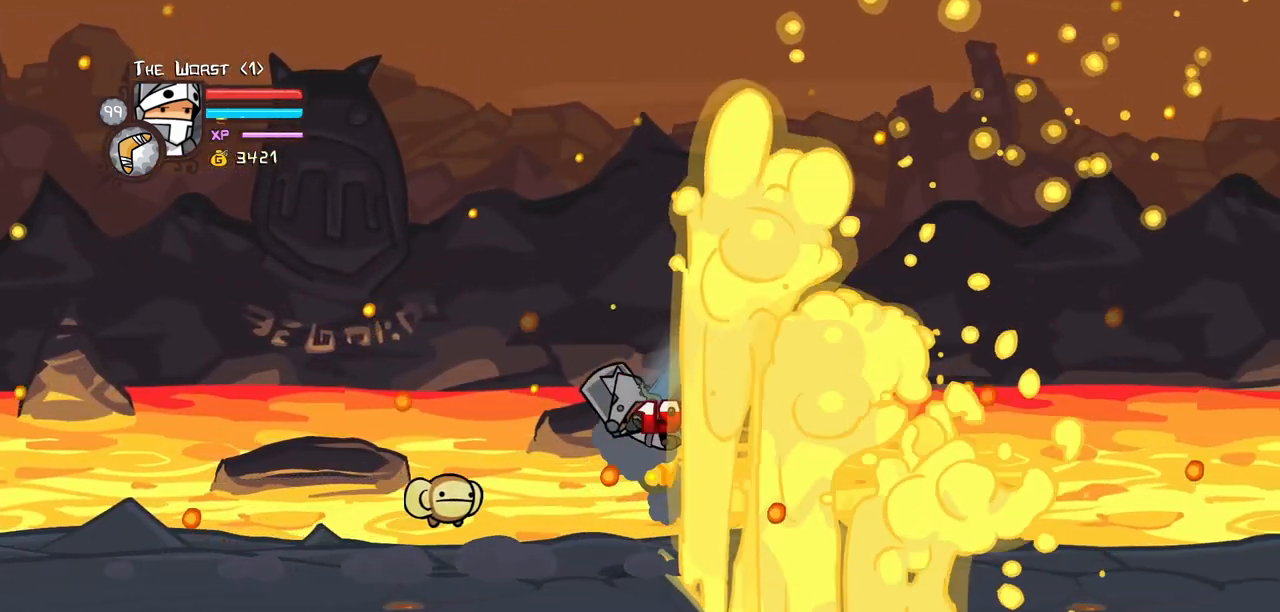
{"keys": ["jump", "magic", "right"], "events": [[483, "jump", "down"]]}
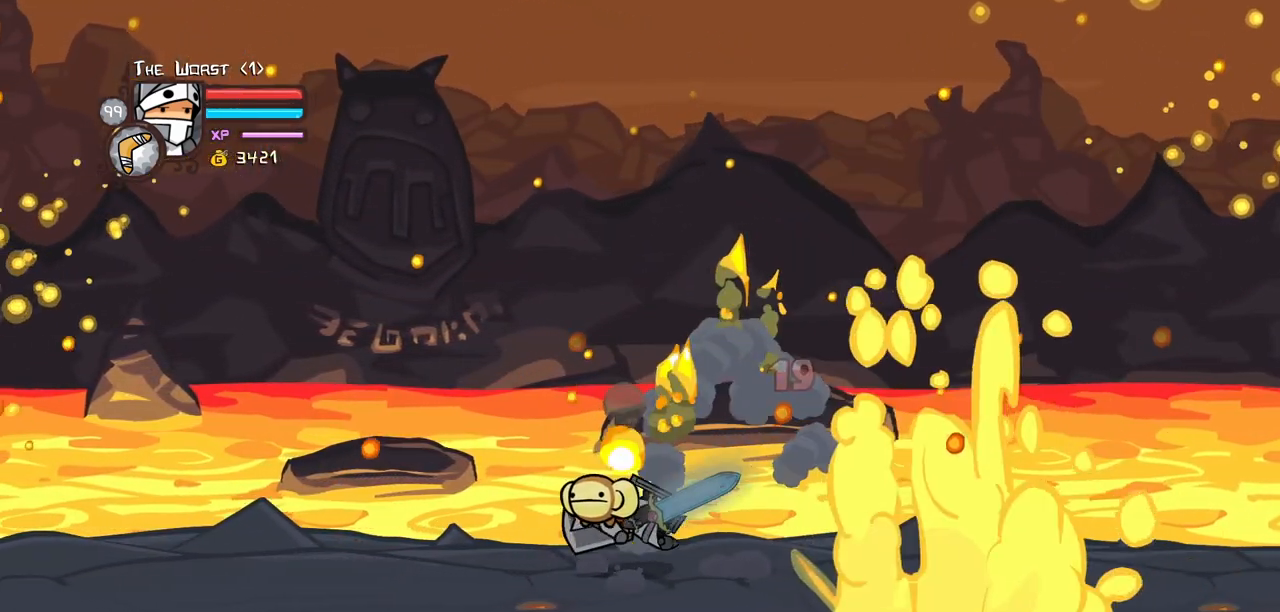
{"keys": ["item", "jump", "right"], "events": [[83, "magic", "up"], [133, "jump", "up"], [183, "item", "down"], [183, "jump", "down"]]}
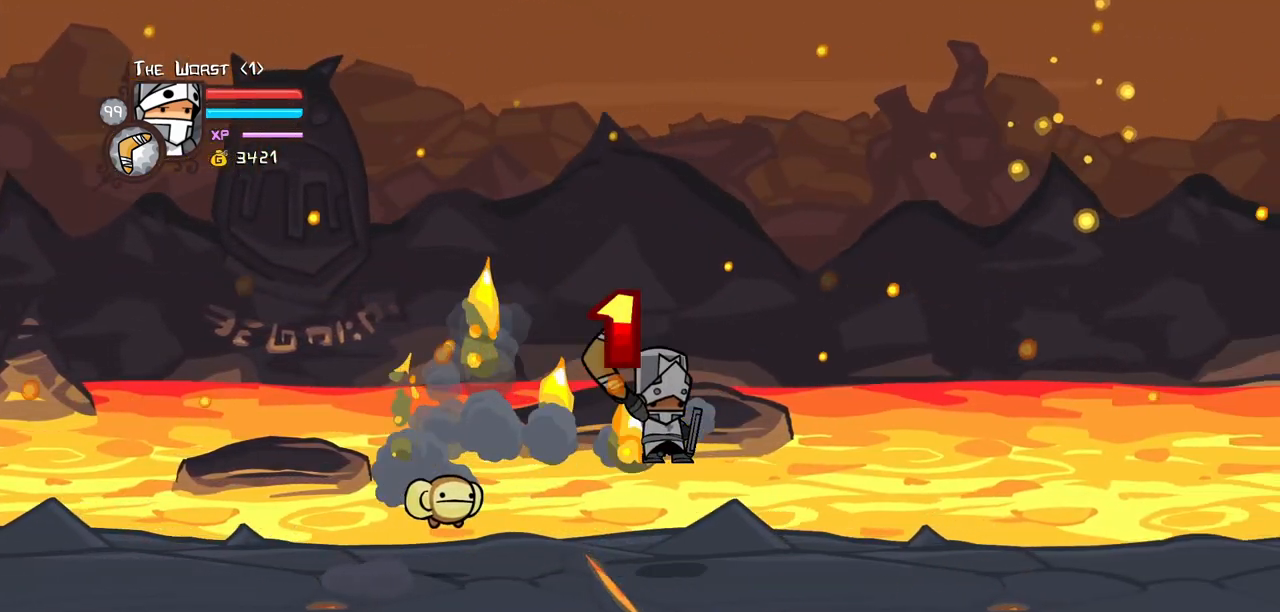
{"keys": ["item", "jump", "right"], "events": []}
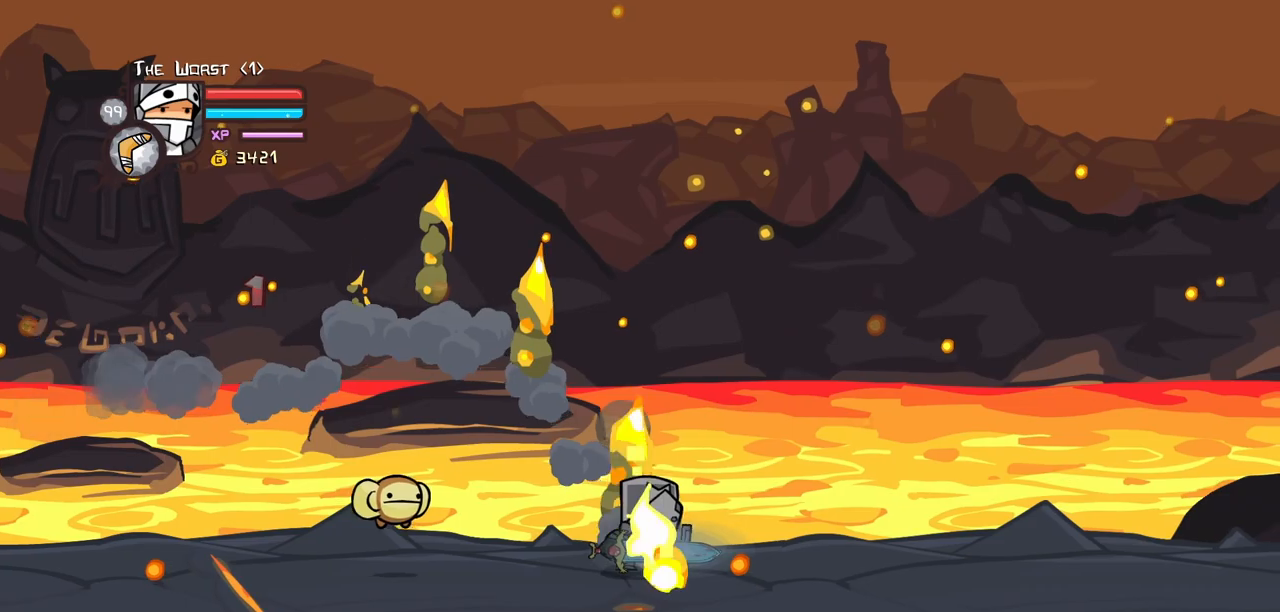
{"keys": ["jump", "right"], "events": [[67, "item", "up"], [67, "jump", "up"], [350, "jump", "down"], [450, "jump", "up"], [483, "jump", "down"]]}
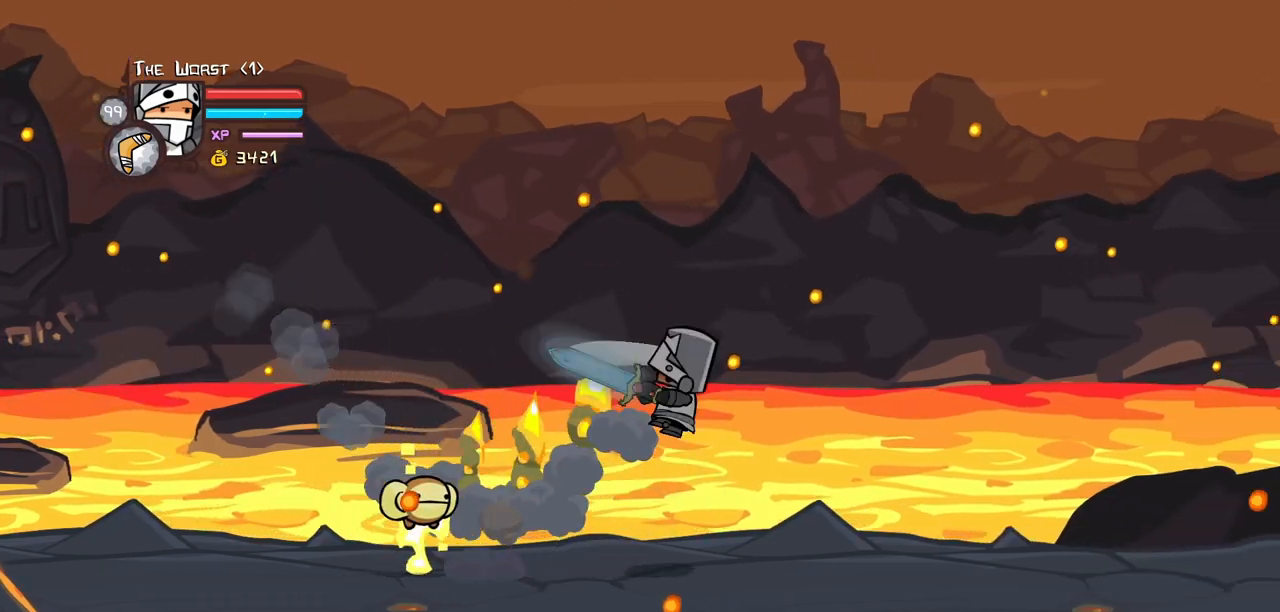
{"keys": ["item", "jump", "right"], "events": [[33, "item", "down"]]}
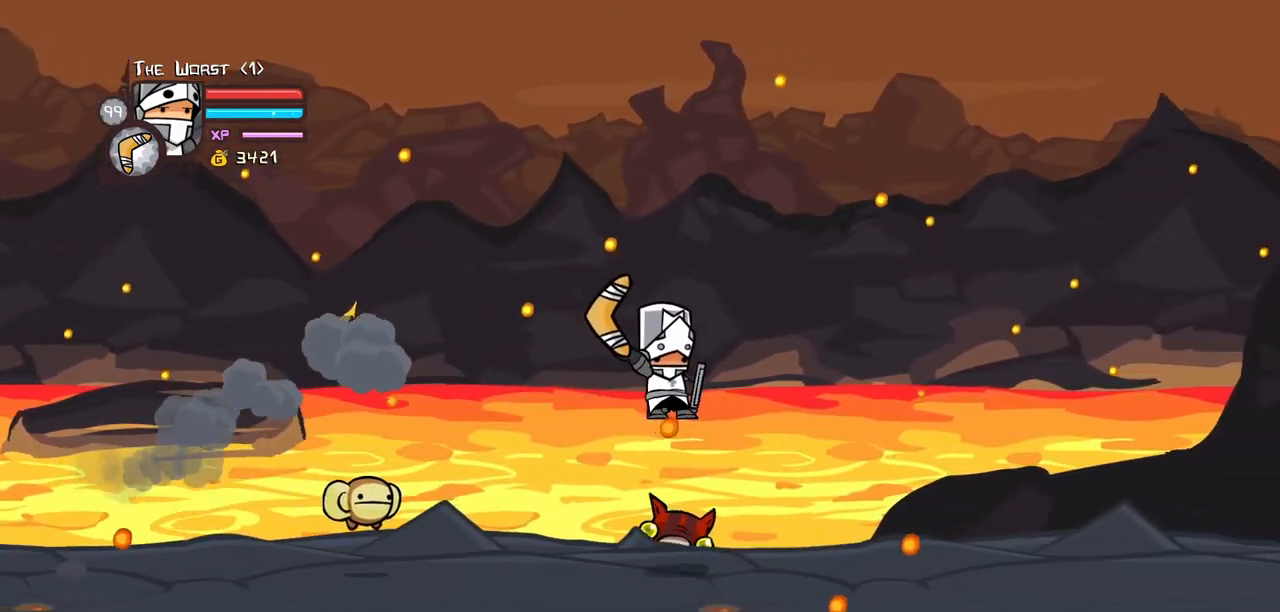
{"keys": ["item", "jump", "right"], "events": []}
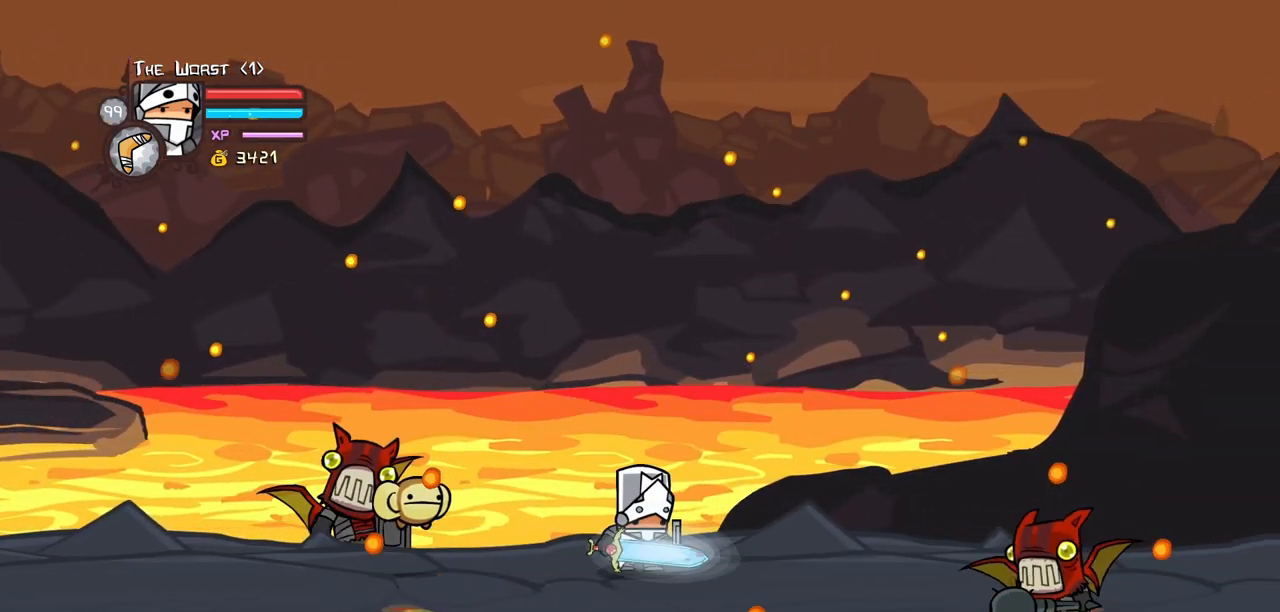
{"keys": ["heavy", "right"], "events": [[17, "item", "up"], [17, "jump", "up"], [300, "jump", "down"], [350, "heavy", "down"], [483, "jump", "up"]]}
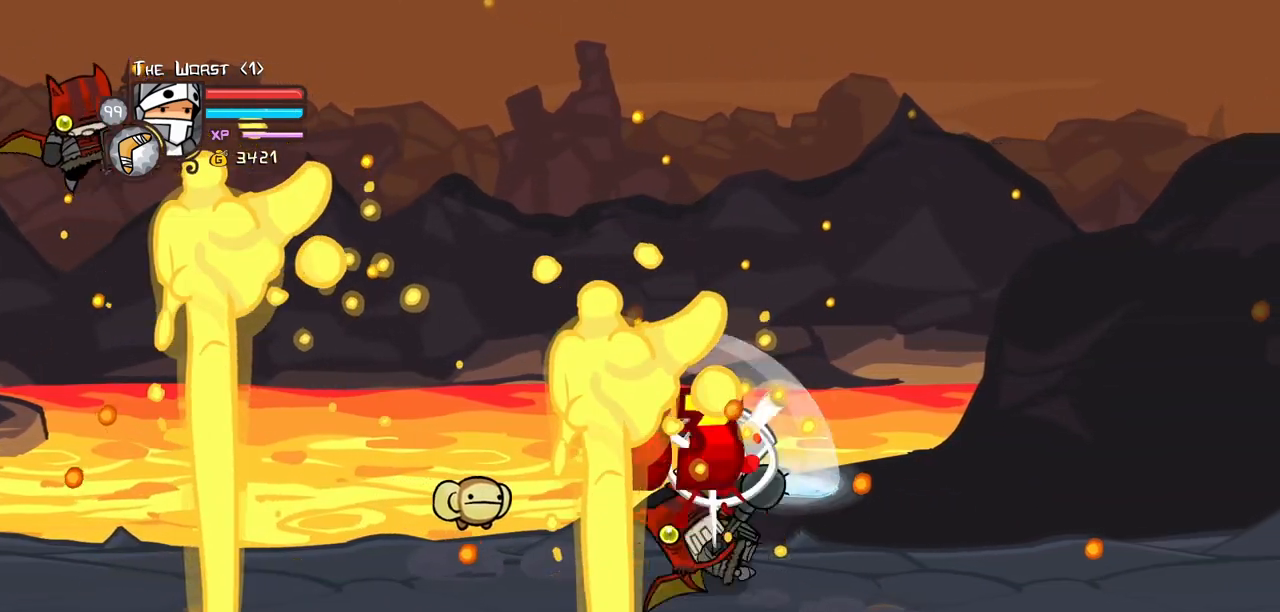
{"keys": ["left"], "events": [[33, "heavy", "up"], [67, "heavy", "down"], [133, "left", "down"], [133, "right", "up"], [267, "heavy", "up"], [267, "left", "up"], [367, "light", "down"], [467, "left", "down"], [467, "light", "up"]]}
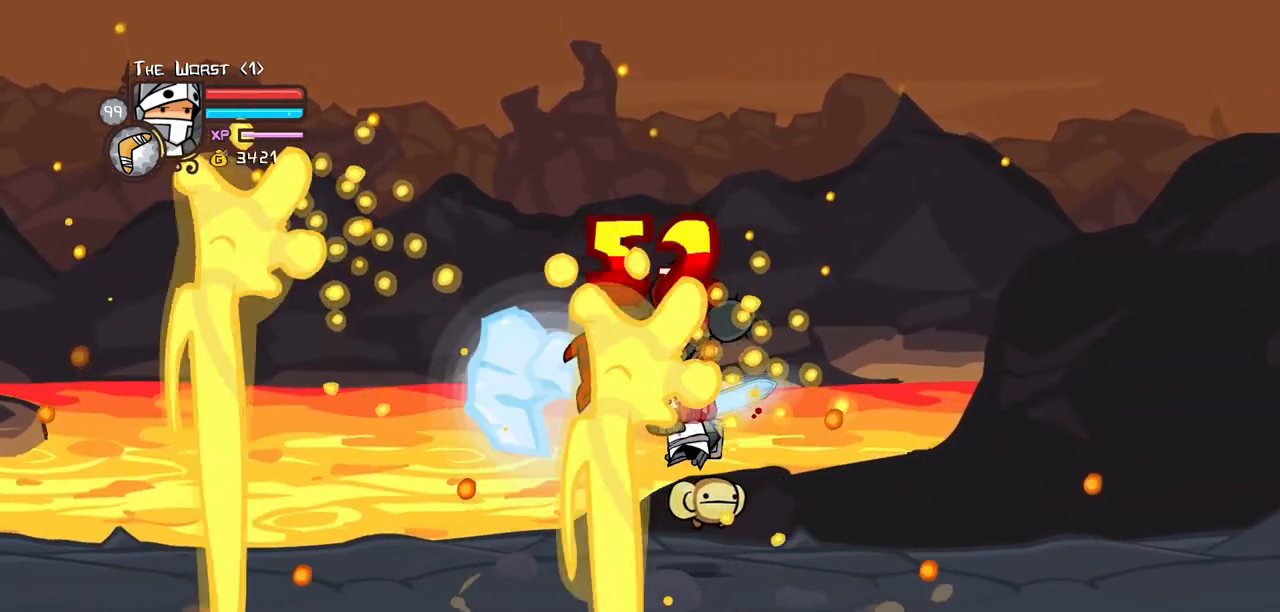
{"keys": ["heavy"], "events": [[50, "light", "down"], [233, "heavy", "down"], [283, "light", "up"], [433, "left", "up"]]}
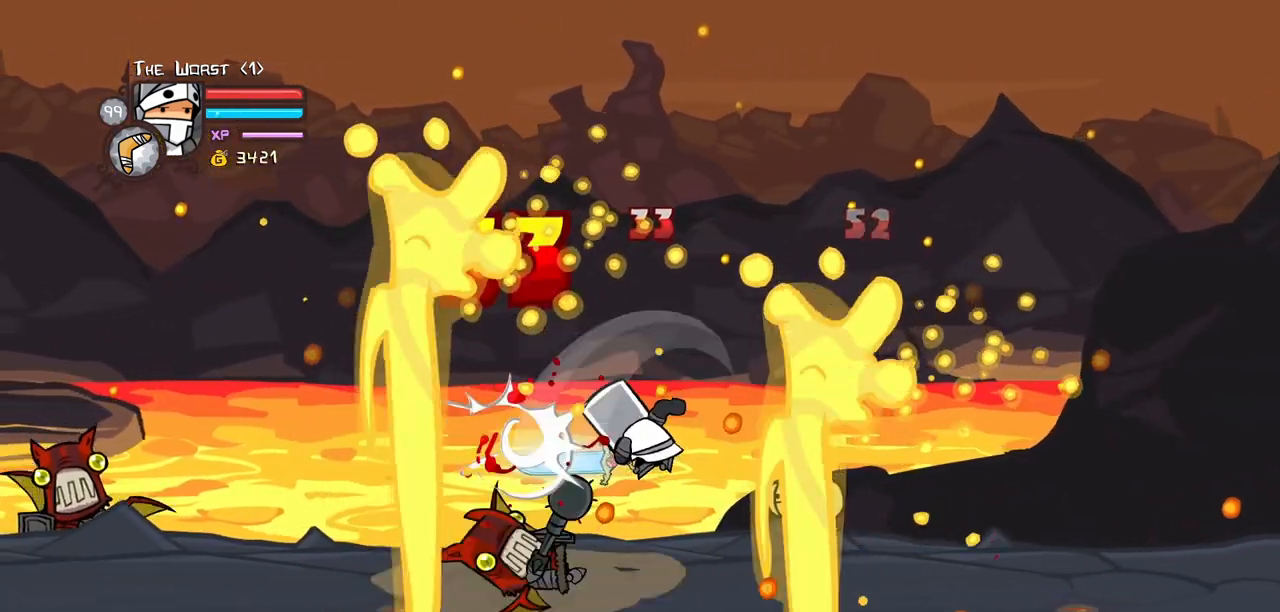
{"keys": ["heavy", "left", "light"], "events": [[17, "heavy", "up"], [67, "heavy", "down"], [250, "heavy", "up"], [300, "heavy", "down"], [350, "left", "down"], [483, "light", "down"]]}
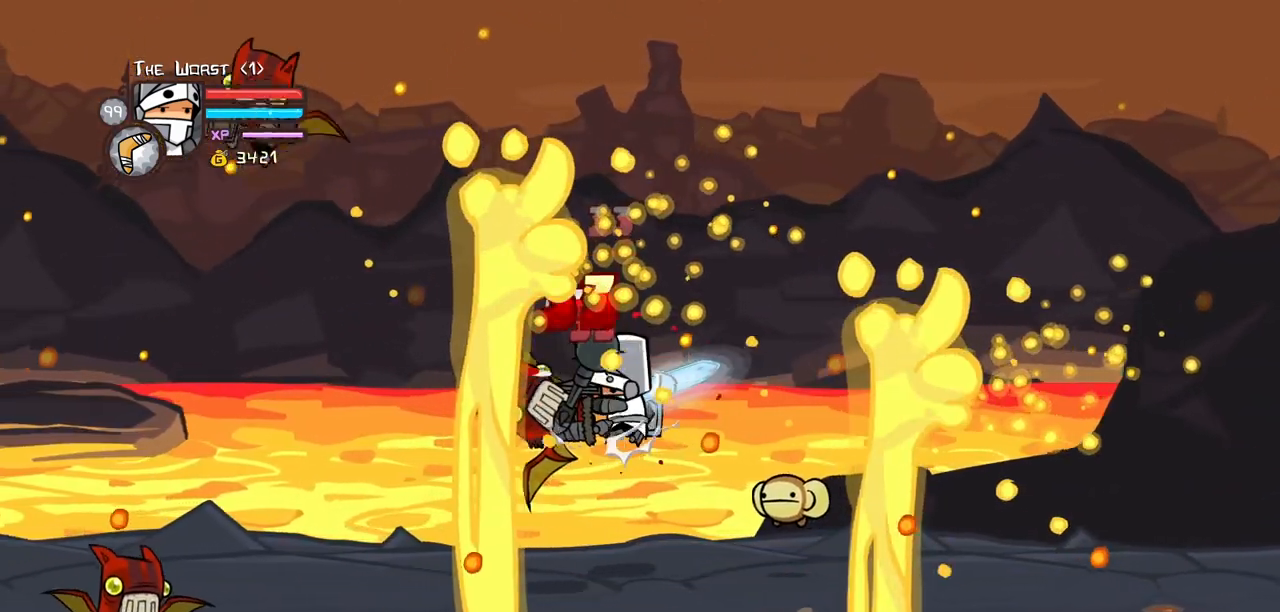
{"keys": ["heavy"], "events": [[33, "heavy", "up"], [133, "heavy", "down"], [183, "light", "up"], [267, "left", "up"]]}
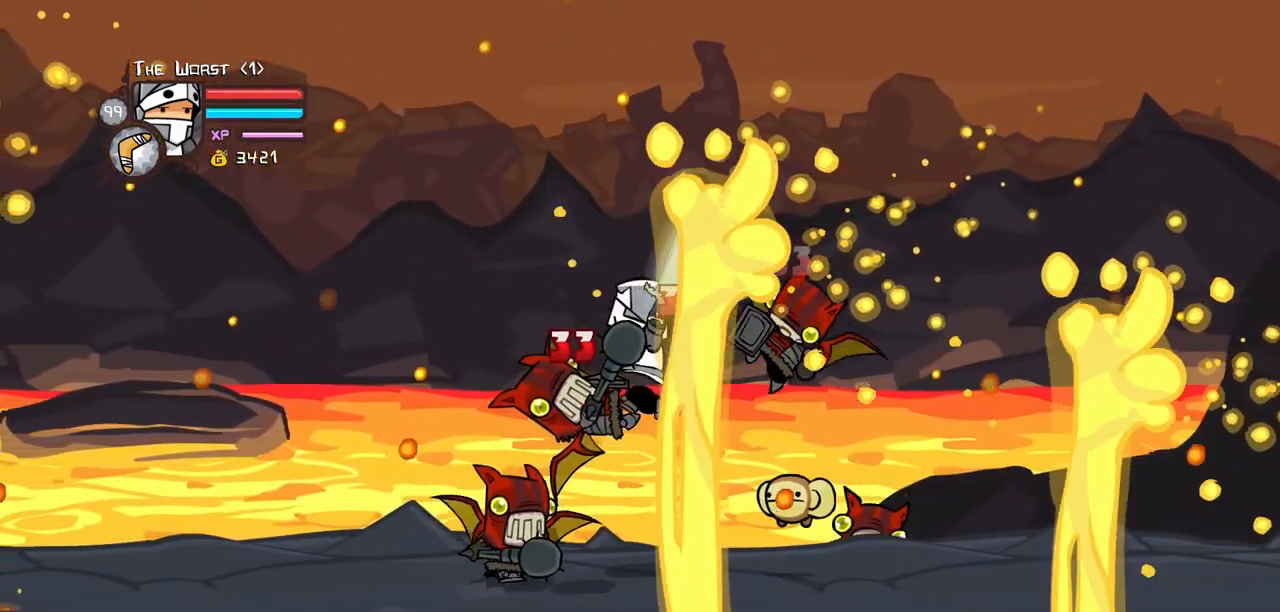
{"keys": ["left"], "events": [[233, "heavy", "up"], [383, "left", "down"]]}
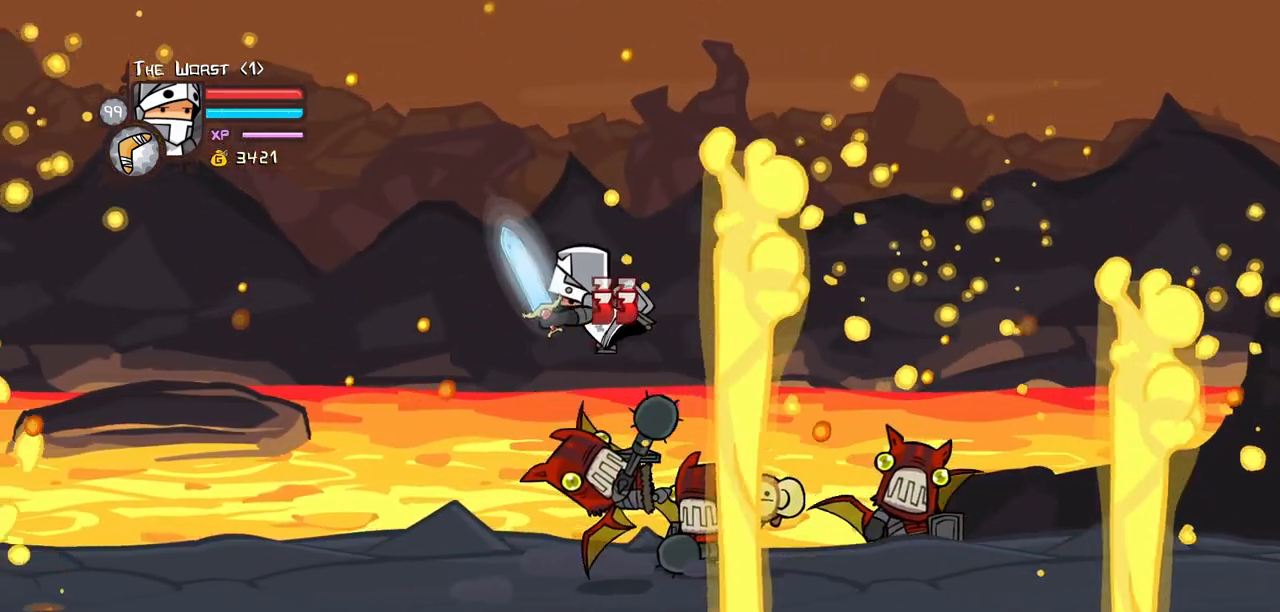
{"keys": ["left"], "events": [[117, "down", "down"], [300, "down", "up"]]}
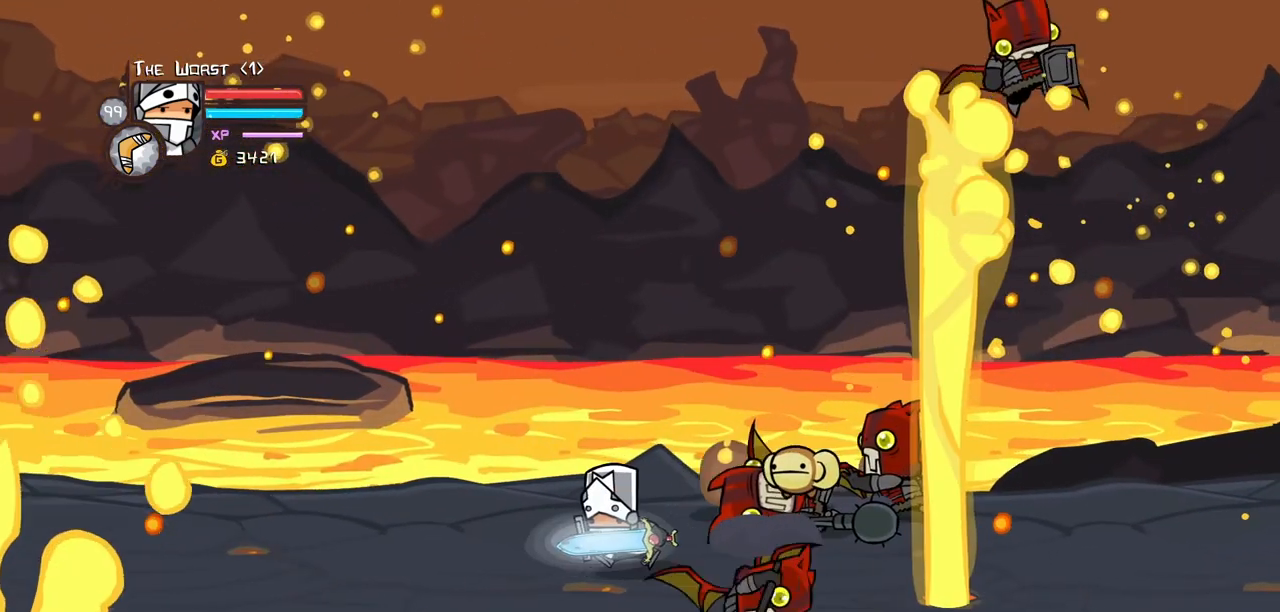
{"keys": ["jump", "light", "right"], "events": [[183, "right", "down"], [217, "left", "up"], [267, "up", "down"], [417, "jump", "down"], [467, "light", "down"], [467, "up", "up"]]}
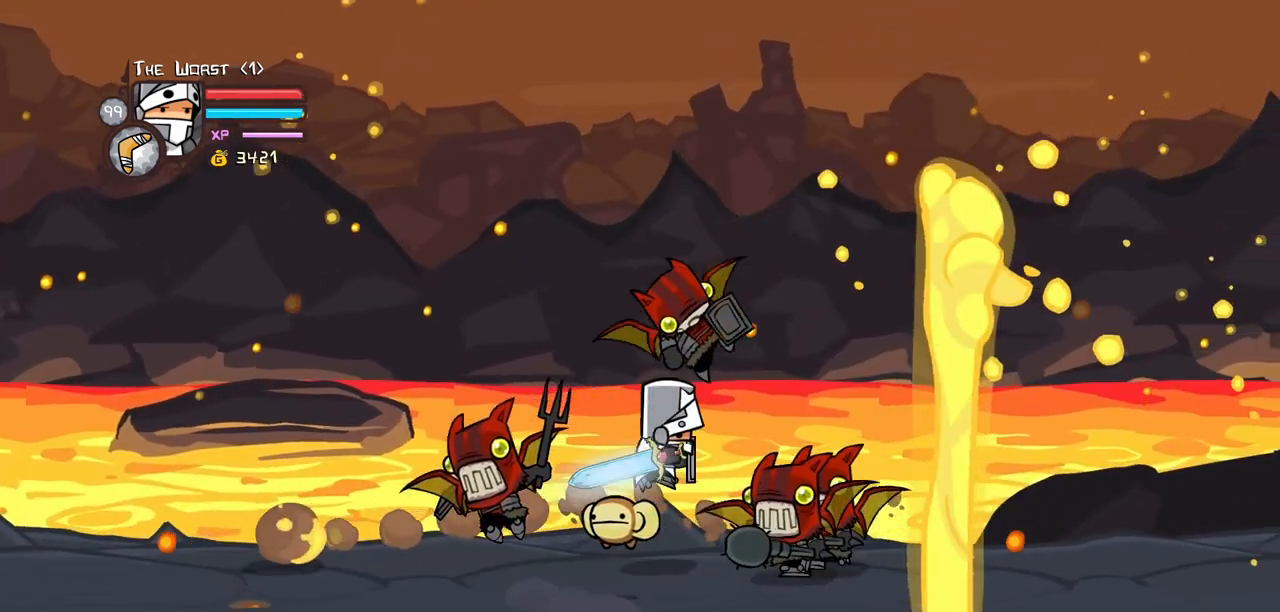
{"keys": ["heavy"], "events": [[50, "jump", "up"], [50, "right", "up"], [100, "light", "up"], [150, "light", "down"], [150, "right", "down"], [283, "heavy", "down"], [383, "light", "up"], [483, "right", "up"]]}
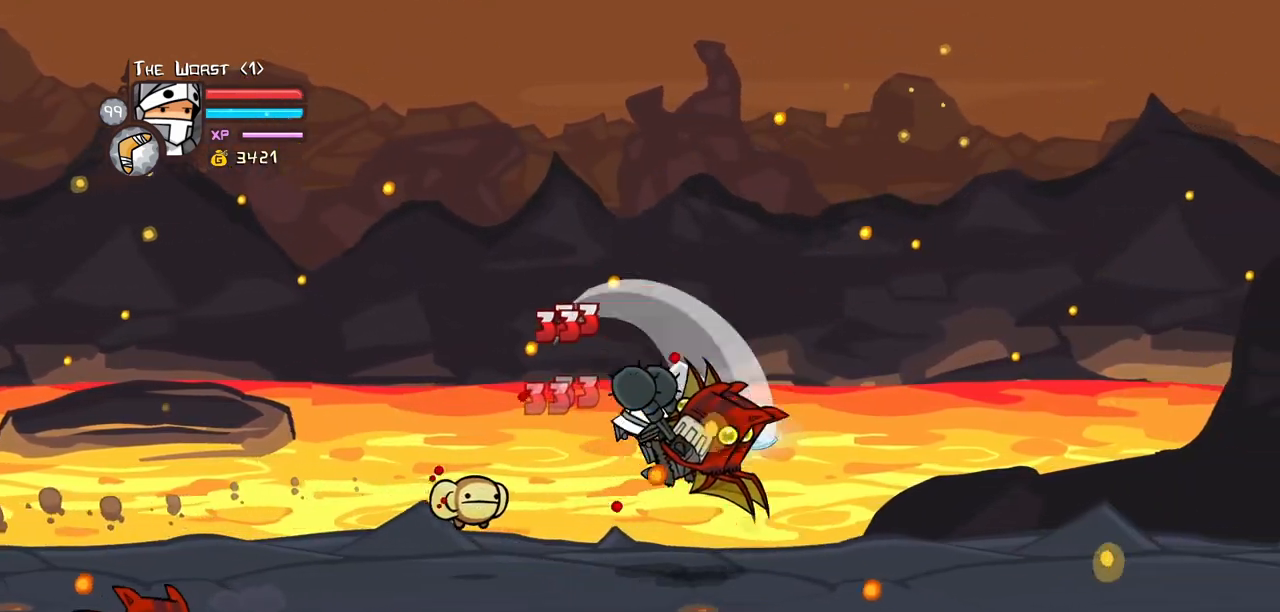
{"keys": ["heavy", "light"], "events": [[67, "heavy", "up"], [117, "heavy", "down"], [117, "right", "down"], [300, "heavy", "up"], [300, "left", "down"], [300, "right", "up"], [350, "light", "down"], [400, "left", "up"], [450, "heavy", "down"]]}
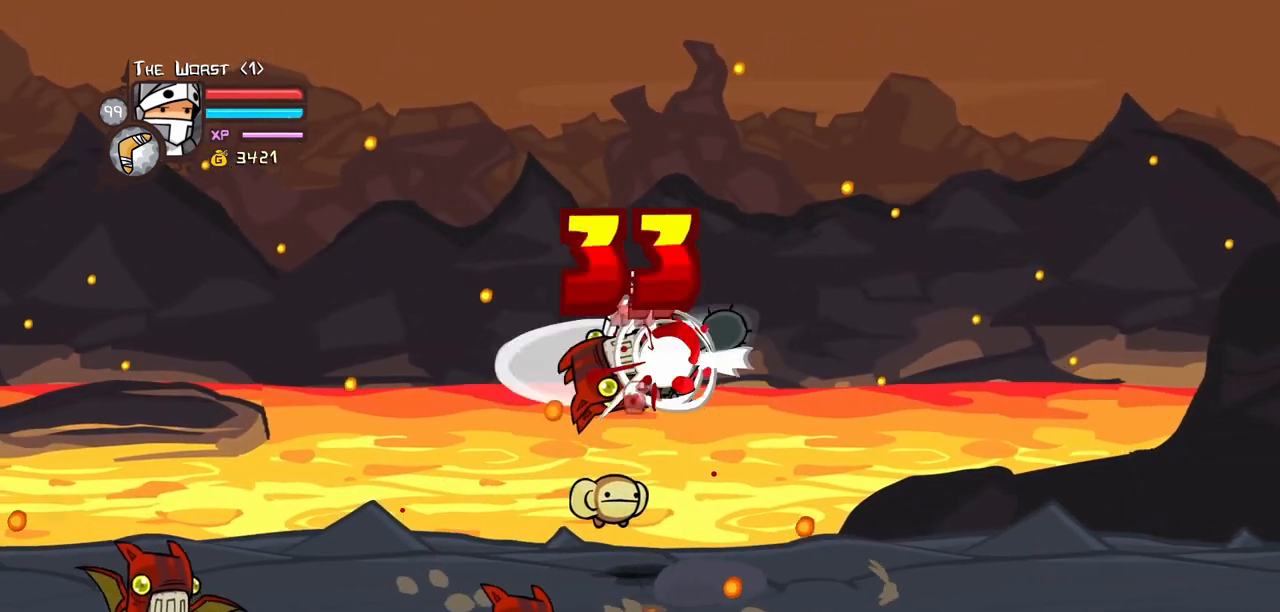
{"keys": [], "events": [[33, "light", "up"], [233, "heavy", "up"], [267, "heavy", "down"], [500, "heavy", "up"]]}
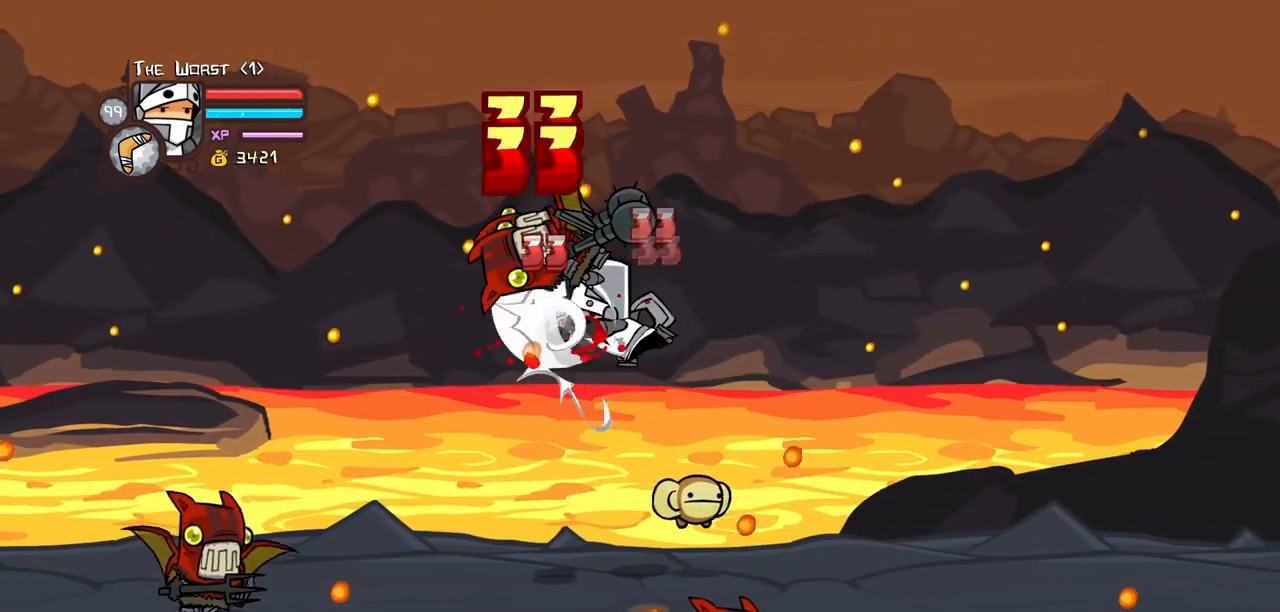
{"keys": ["heavy", "left"], "events": [[50, "heavy", "down"], [200, "left", "down"], [217, "light", "down"], [283, "heavy", "up"], [433, "heavy", "down"], [483, "light", "up"]]}
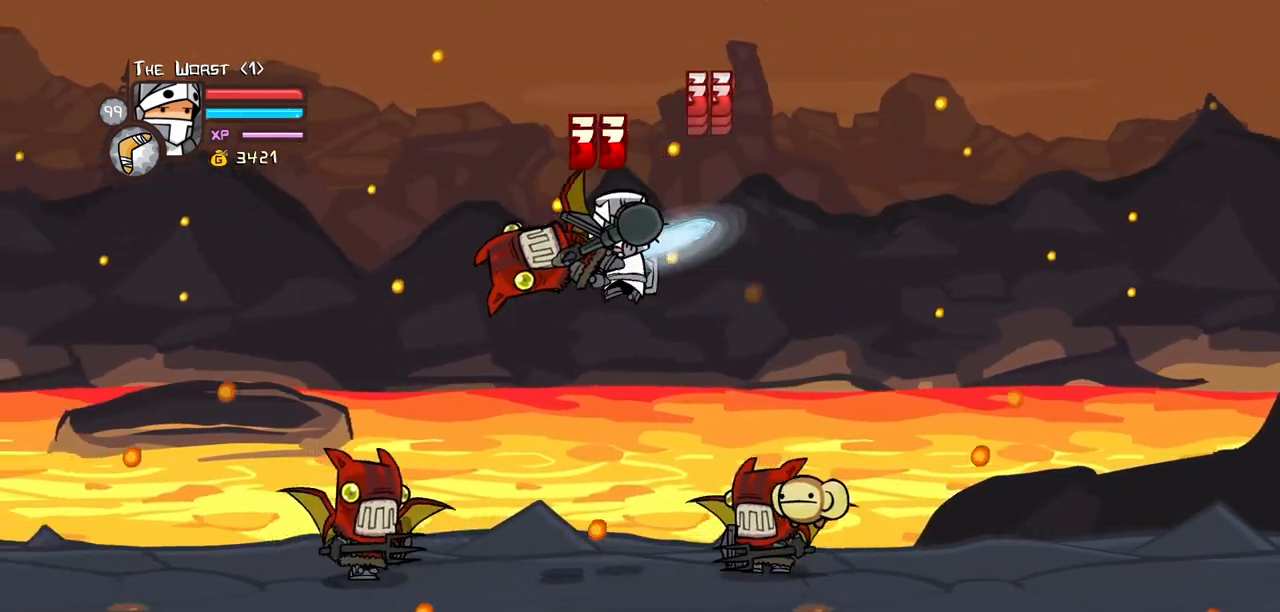
{"keys": ["light"], "events": [[67, "left", "up"], [167, "heavy", "up"], [217, "heavy", "down"], [450, "heavy", "up"], [483, "light", "down"]]}